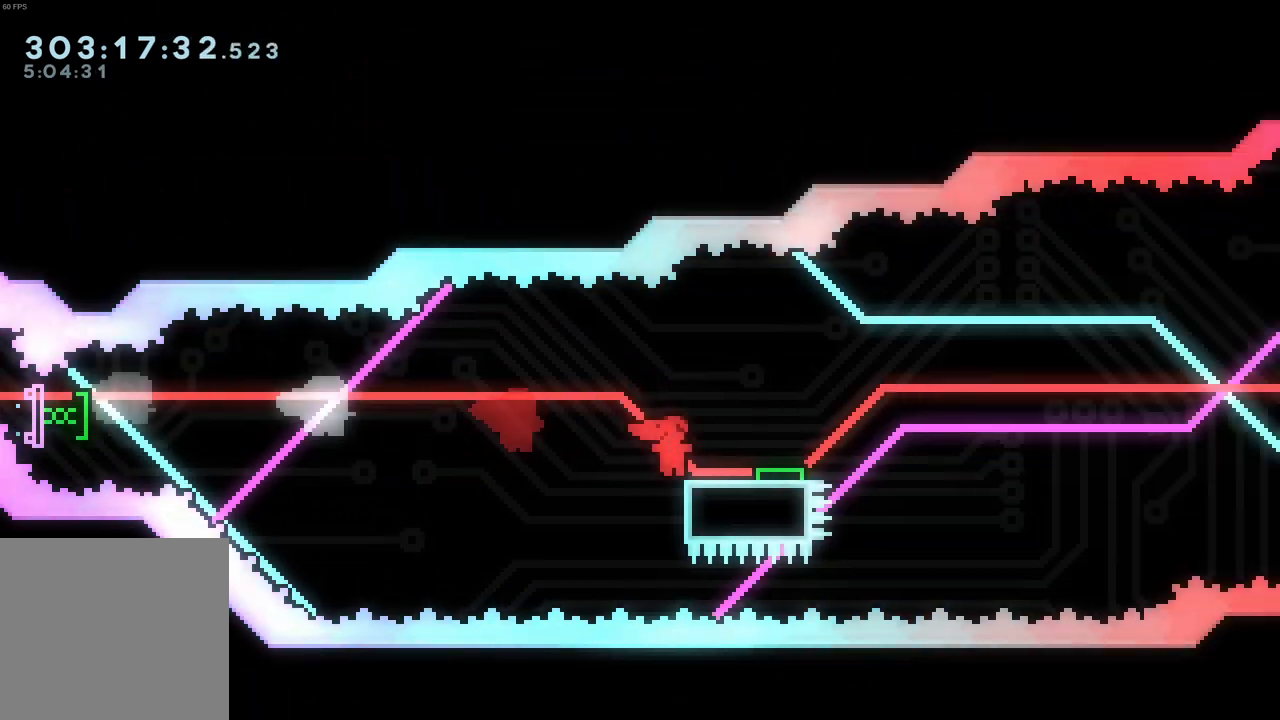
Gameplay with a controller (Xbox layout); each line is a JSON object with the inputs held at the frame after it (dt_ms = milliseconds from this image to that frame). "events" lists button and stick changes between this image and that frame as [ms after this image, input, new state], when the widget could be followed in between. Not read: L3 right_stick.
{"dt_ms": 500, "buttons": [], "left_stick": "right", "events": []}
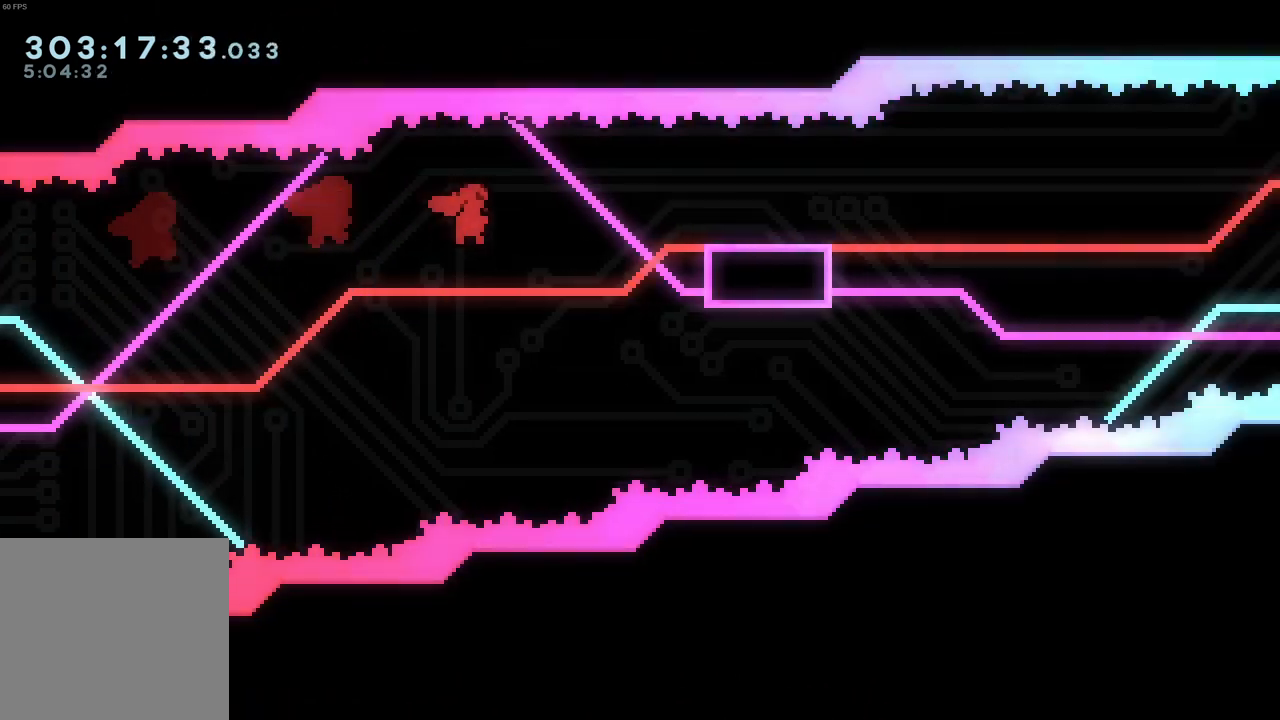
{"dt_ms": 500, "buttons": ["A"], "left_stick": "right", "events": [[67, "B", "down"], [183, "B", "up"], [267, "A", "down"]]}
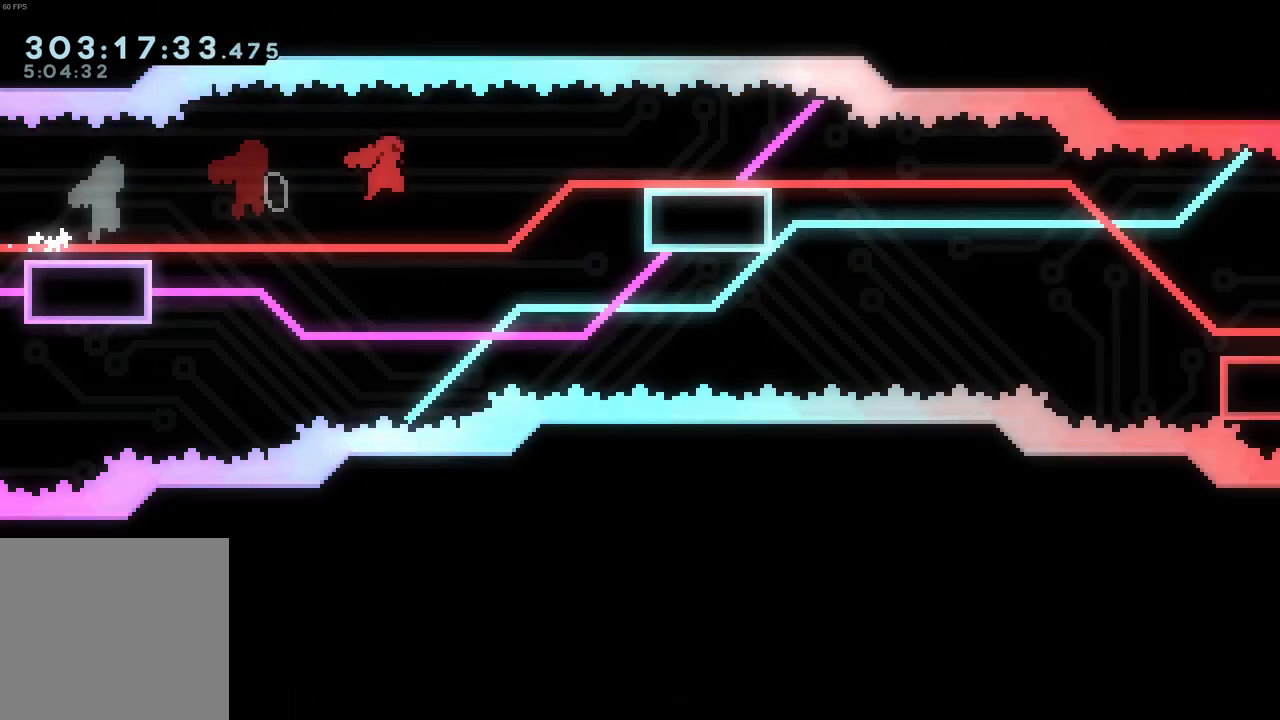
{"dt_ms": 500, "buttons": [], "left_stick": "down-right", "events": [[67, "A", "up"], [133, "B", "down"], [233, "B", "up"], [317, "A", "down"], [350, "left_stick", "down-right"], [400, "X", "down"], [433, "A", "up"], [483, "X", "up"]]}
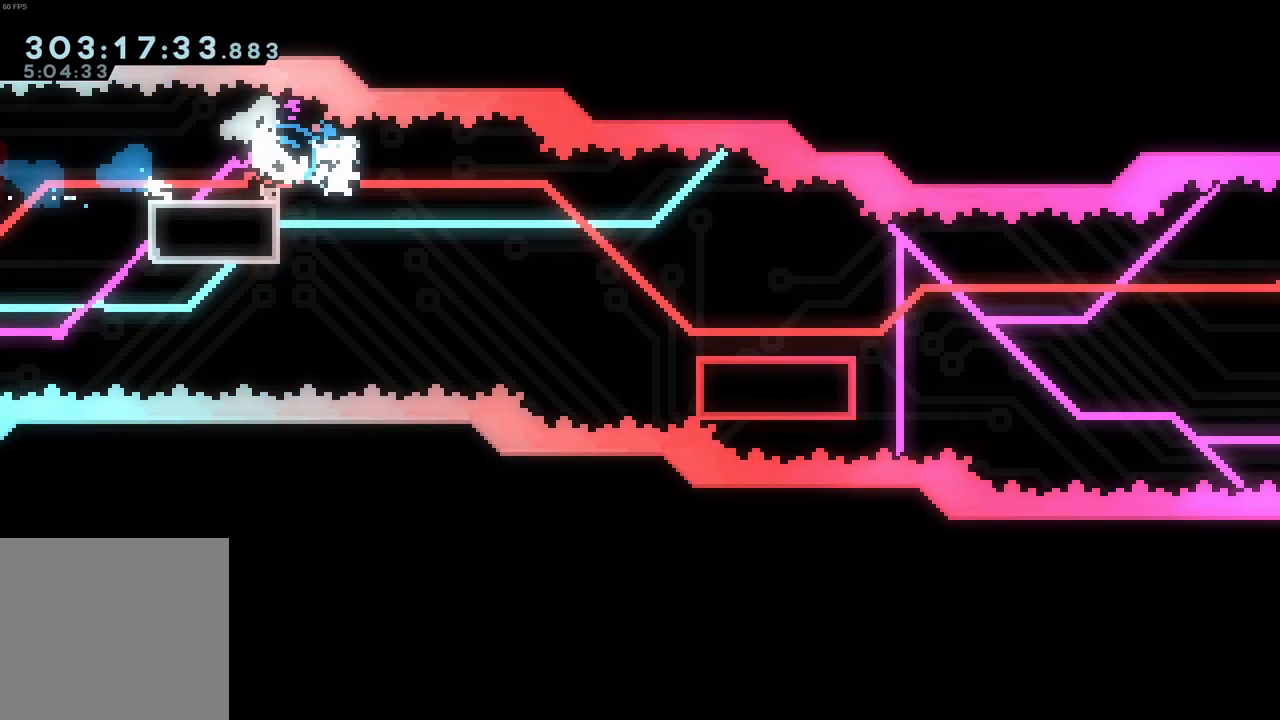
{"dt_ms": 500, "buttons": ["A"], "left_stick": "right", "events": [[183, "left_stick", "right"], [317, "A", "down"]]}
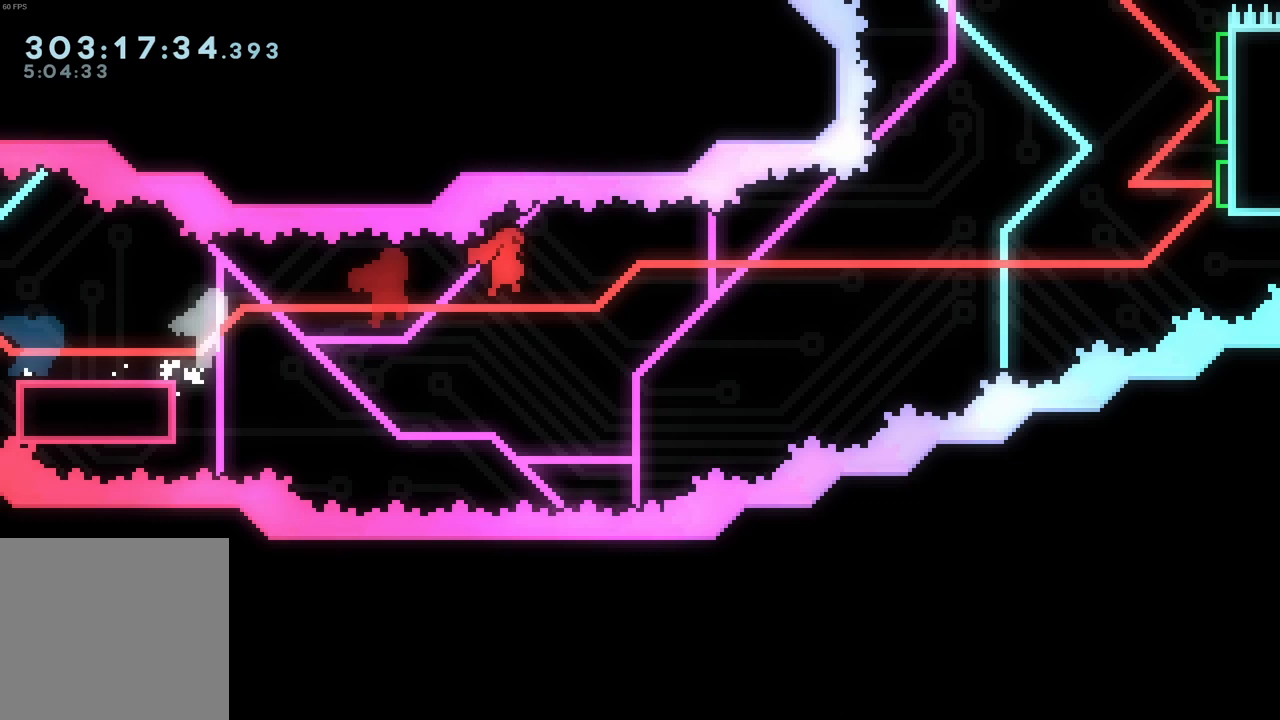
{"dt_ms": 500, "buttons": [], "left_stick": "up-right", "events": [[233, "left_stick", "up-right"], [350, "X", "down"], [433, "A", "up"], [483, "X", "up"]]}
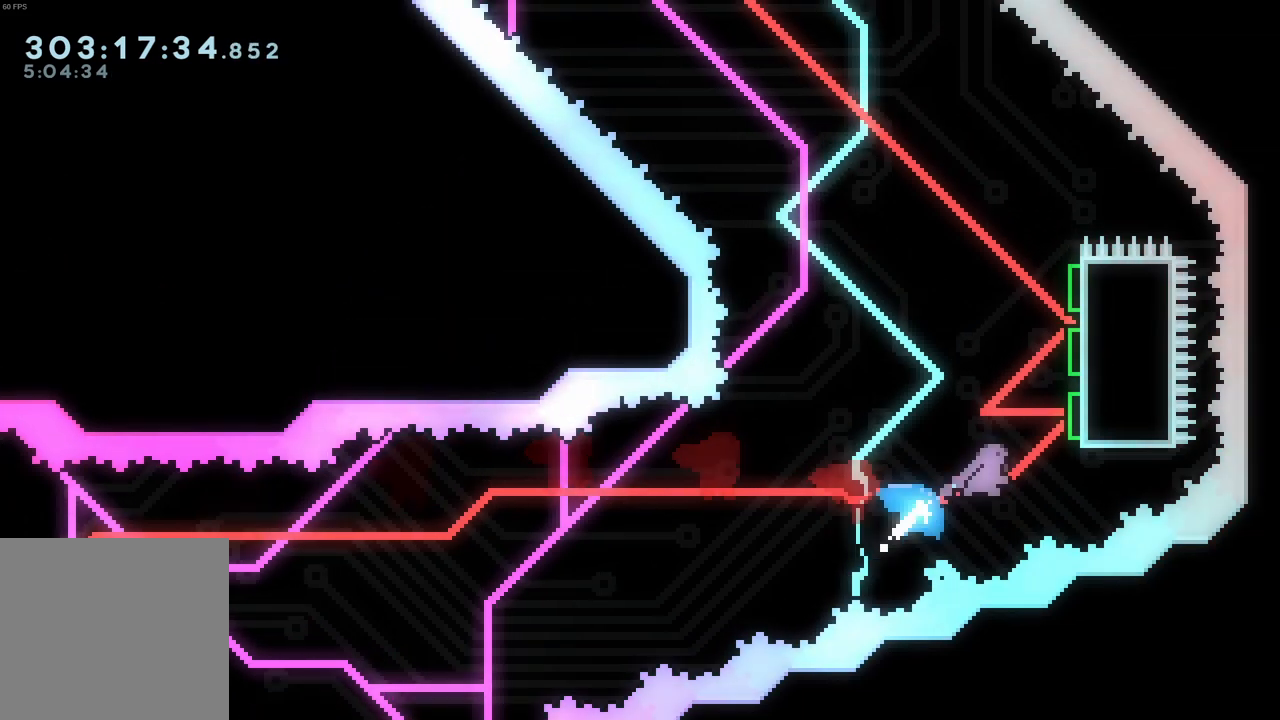
{"dt_ms": 500, "buttons": [], "left_stick": "center", "events": [[100, "left_stick", "up"], [150, "X", "down"], [267, "X", "up"], [333, "left_stick", "center"]]}
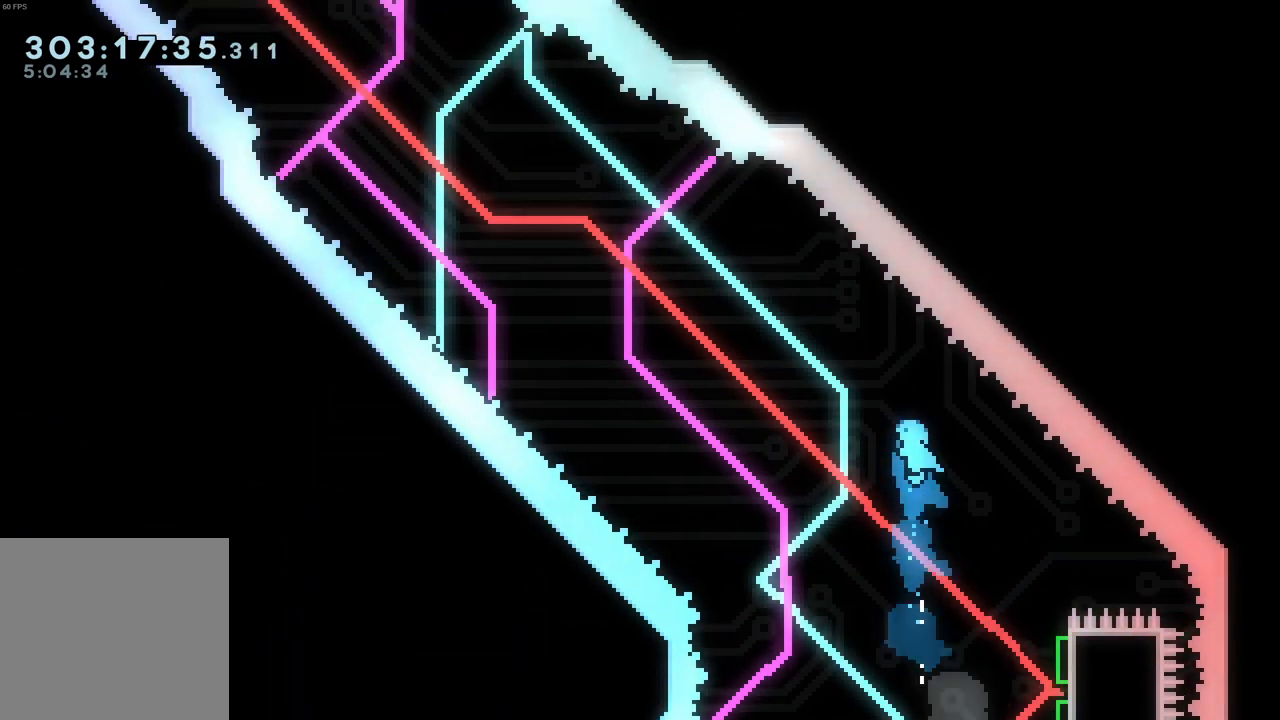
{"dt_ms": 500, "buttons": [], "left_stick": "right", "events": [[383, "left_stick", "right"]]}
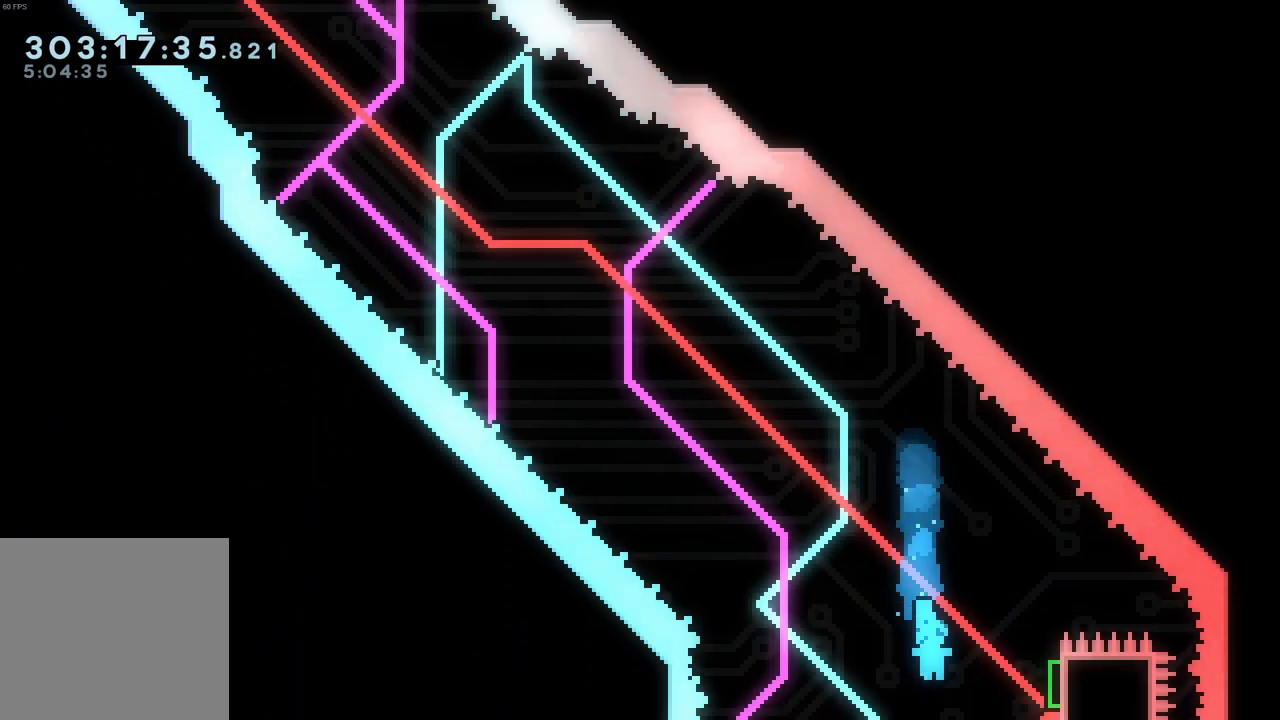
{"dt_ms": 500, "buttons": [], "left_stick": "up-right"}
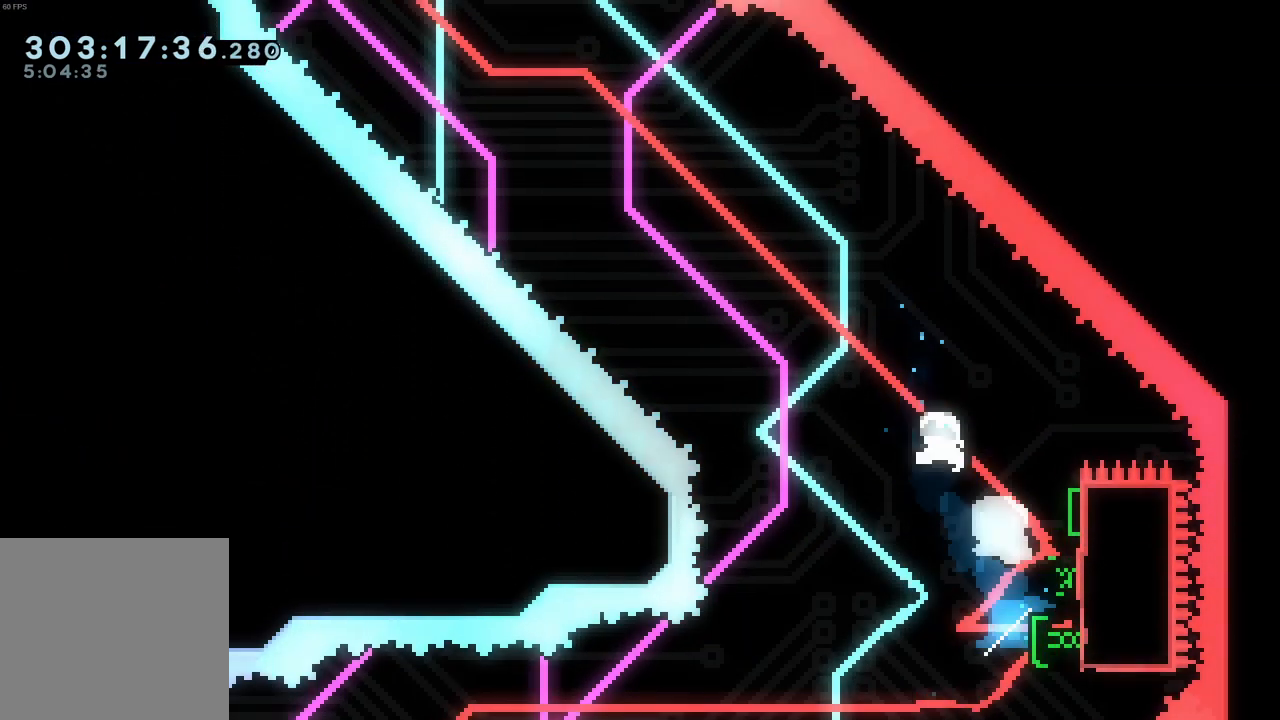
{"dt_ms": 500, "buttons": [], "left_stick": "up-right", "events": [[50, "left_stick", "up"], [483, "left_stick", "up-right"]]}
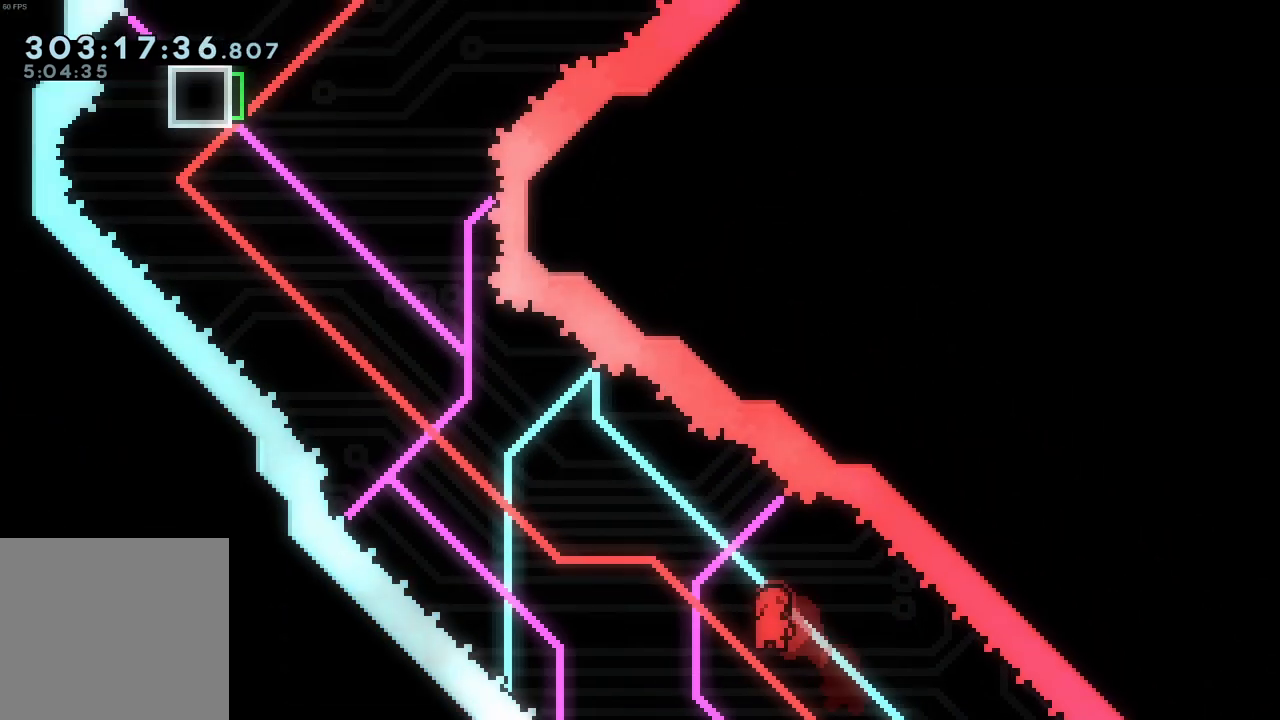
{"dt_ms": 500, "buttons": [], "left_stick": "right", "events": [[183, "left_stick", "right"]]}
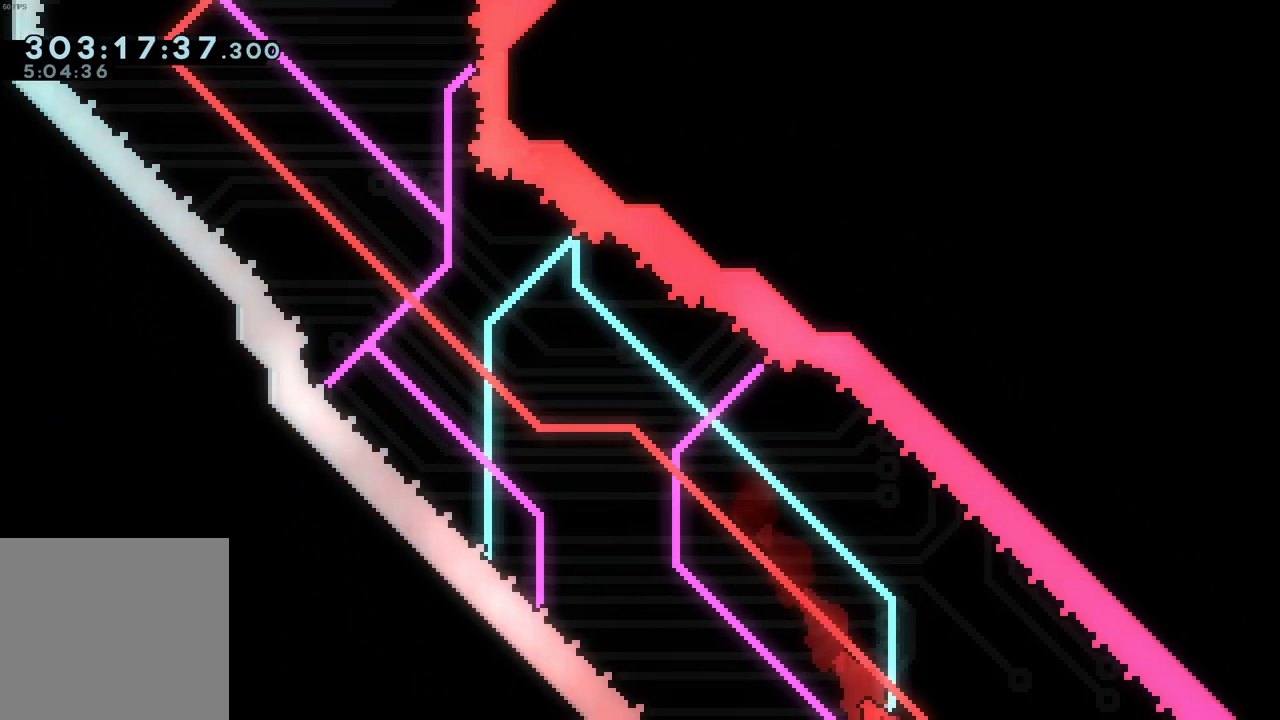
{"dt_ms": 1000, "buttons": [], "left_stick": "right"}
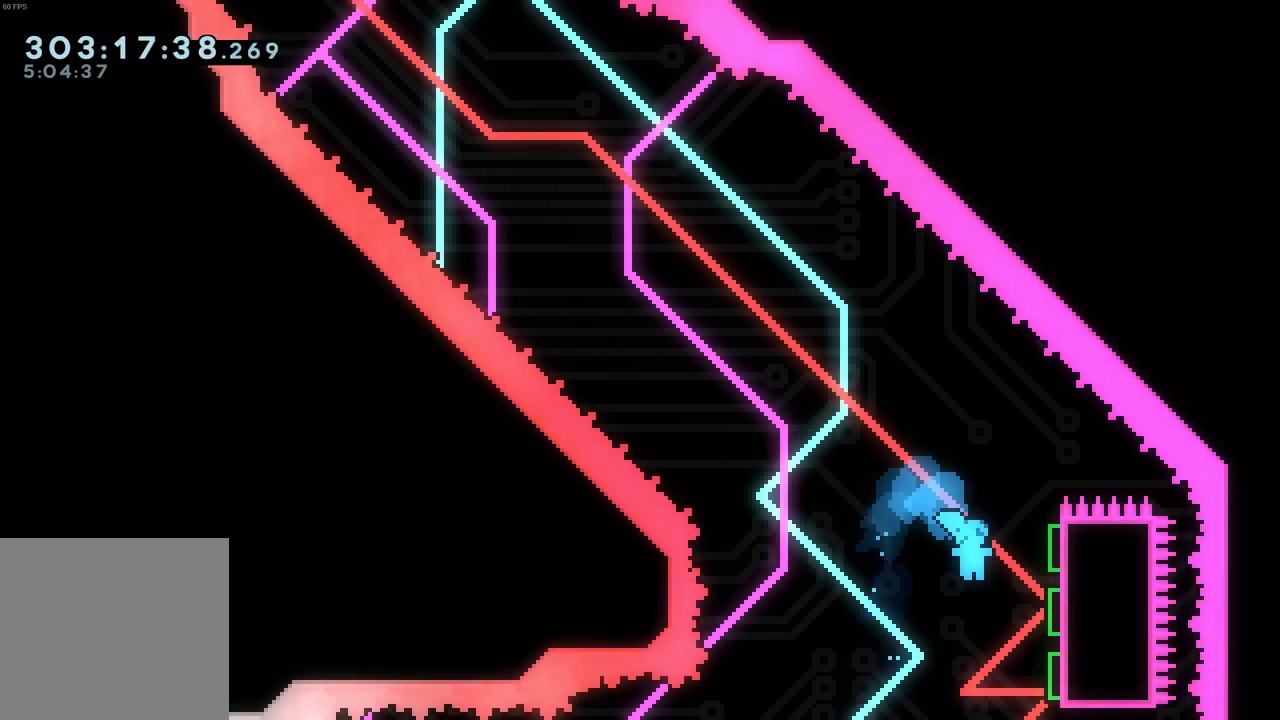
{"dt_ms": 500, "buttons": [], "left_stick": "up-right"}
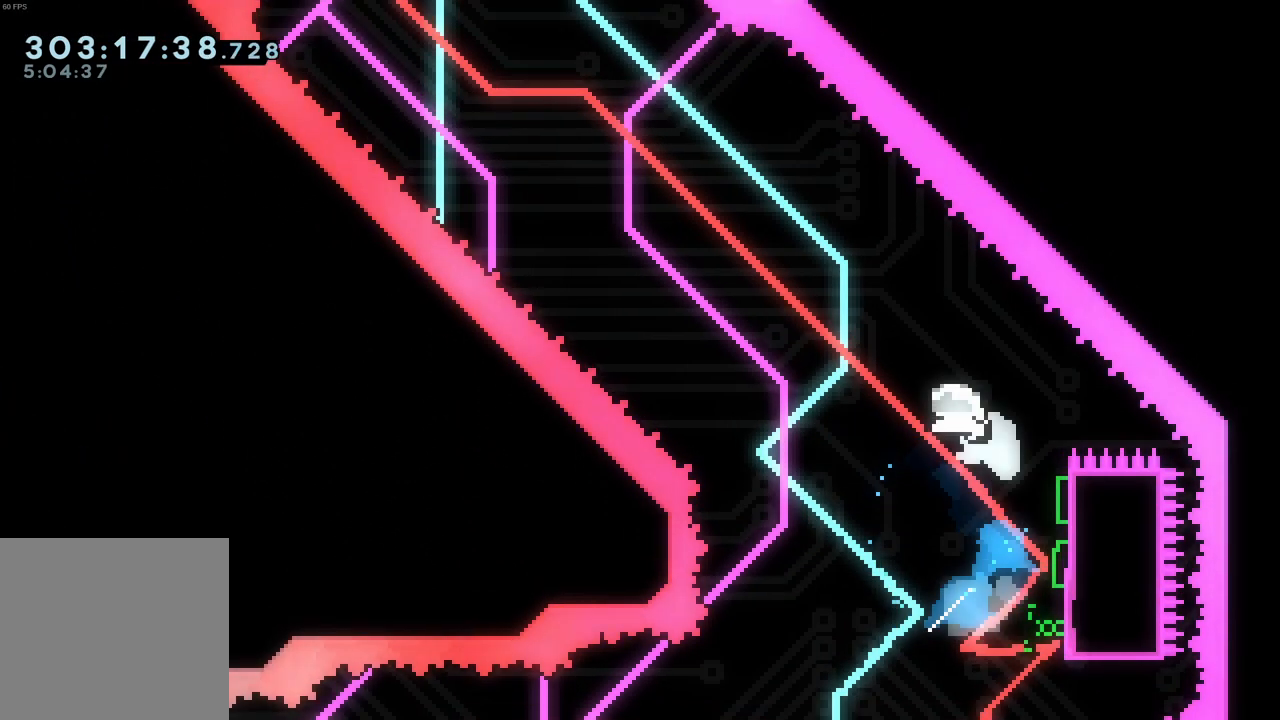
{"dt_ms": 500, "buttons": ["X"], "left_stick": "up", "events": [[50, "left_stick", "up-left"], [383, "left_stick", "up"], [433, "X", "down"]]}
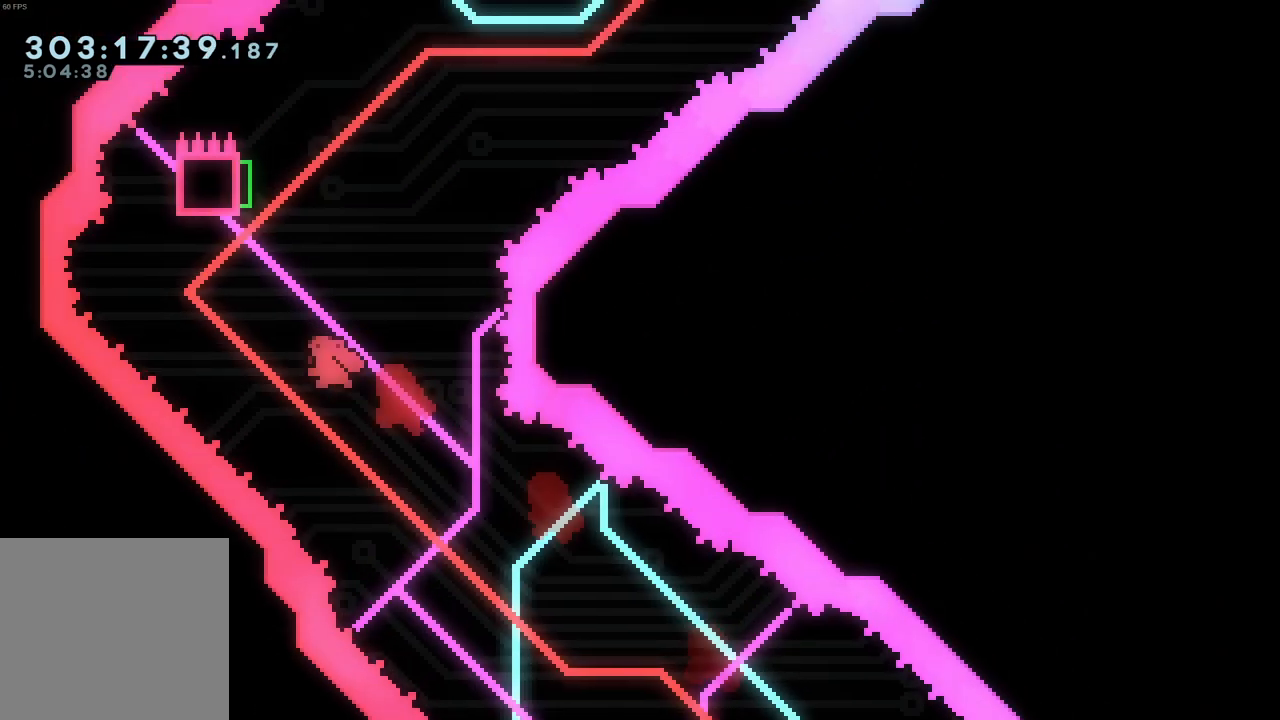
{"dt_ms": 500, "buttons": [], "left_stick": "left", "events": [[83, "X", "up"], [133, "left_stick", "center"], [333, "left_stick", "left"]]}
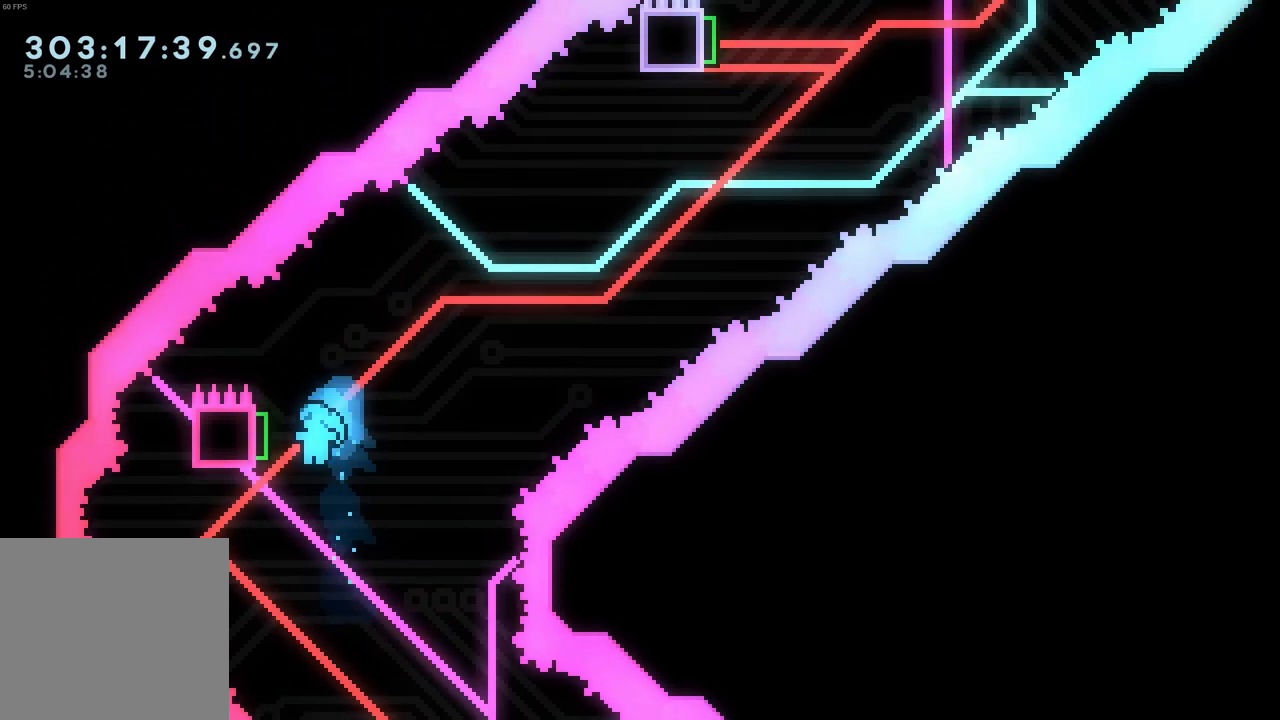
{"dt_ms": 500, "buttons": [], "left_stick": "left", "events": [[150, "X", "down"], [250, "X", "up"]]}
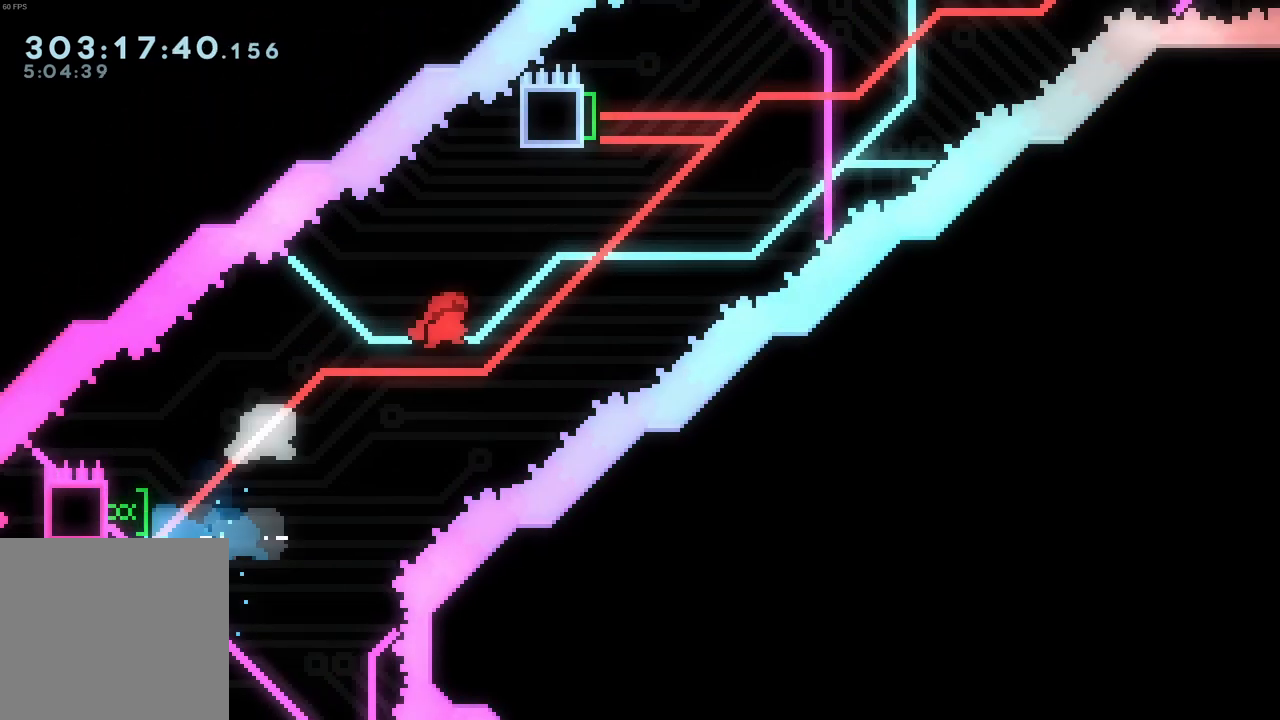
{"dt_ms": 500, "buttons": [], "left_stick": "left", "events": [[250, "X", "down"], [367, "X", "up"]]}
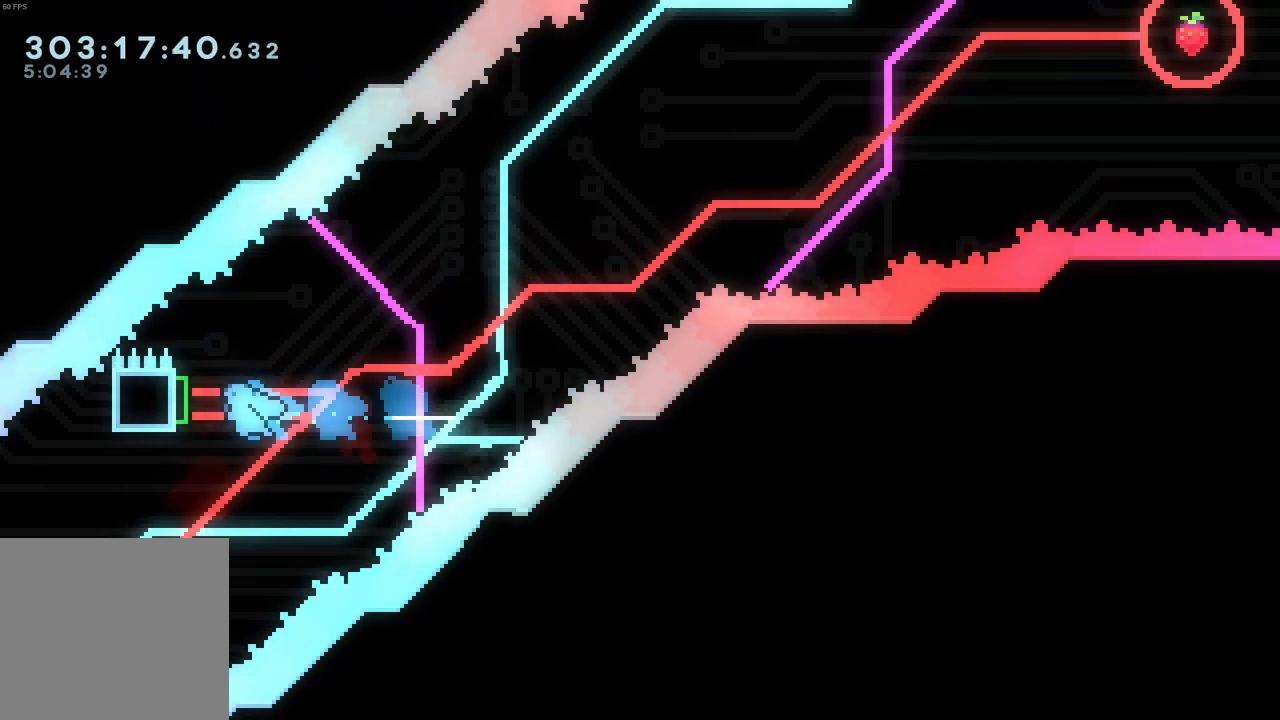
{"dt_ms": 500, "buttons": [], "left_stick": "left", "events": [[183, "X", "down"], [300, "X", "up"]]}
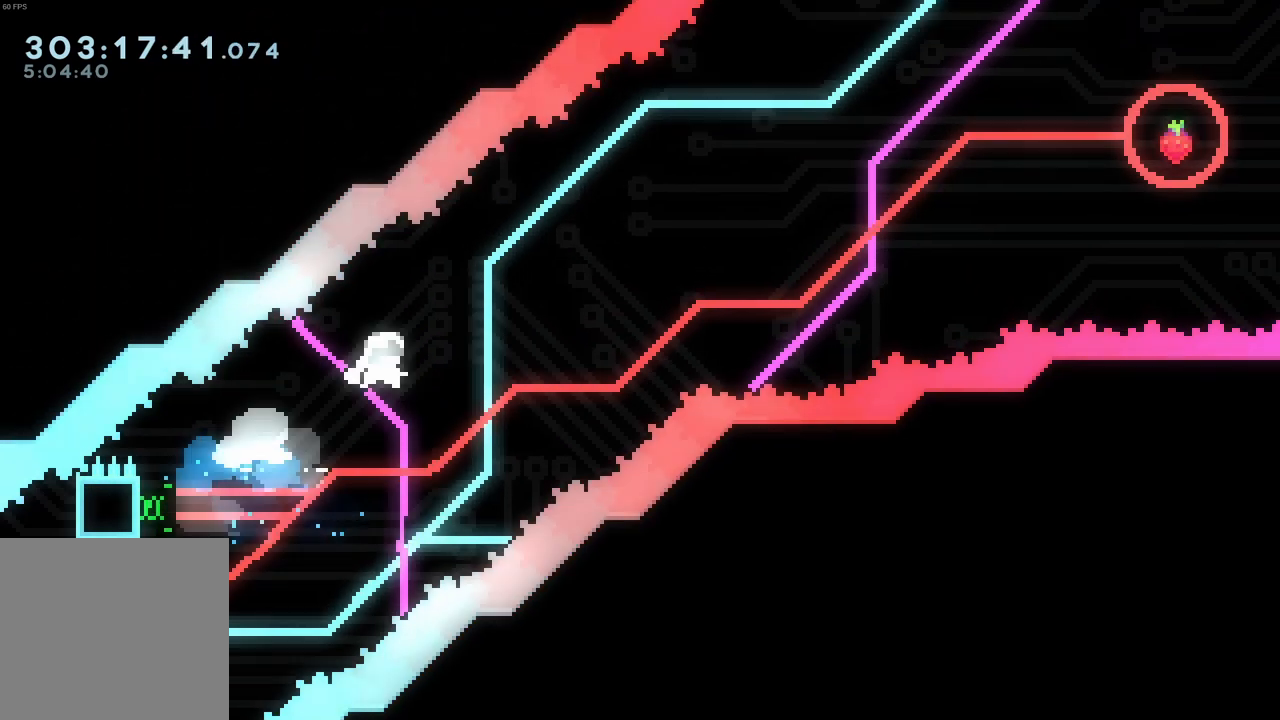
{"dt_ms": 500, "buttons": [], "left_stick": "up-right", "events": [[50, "left_stick", "right"], [317, "left_stick", "up-right"]]}
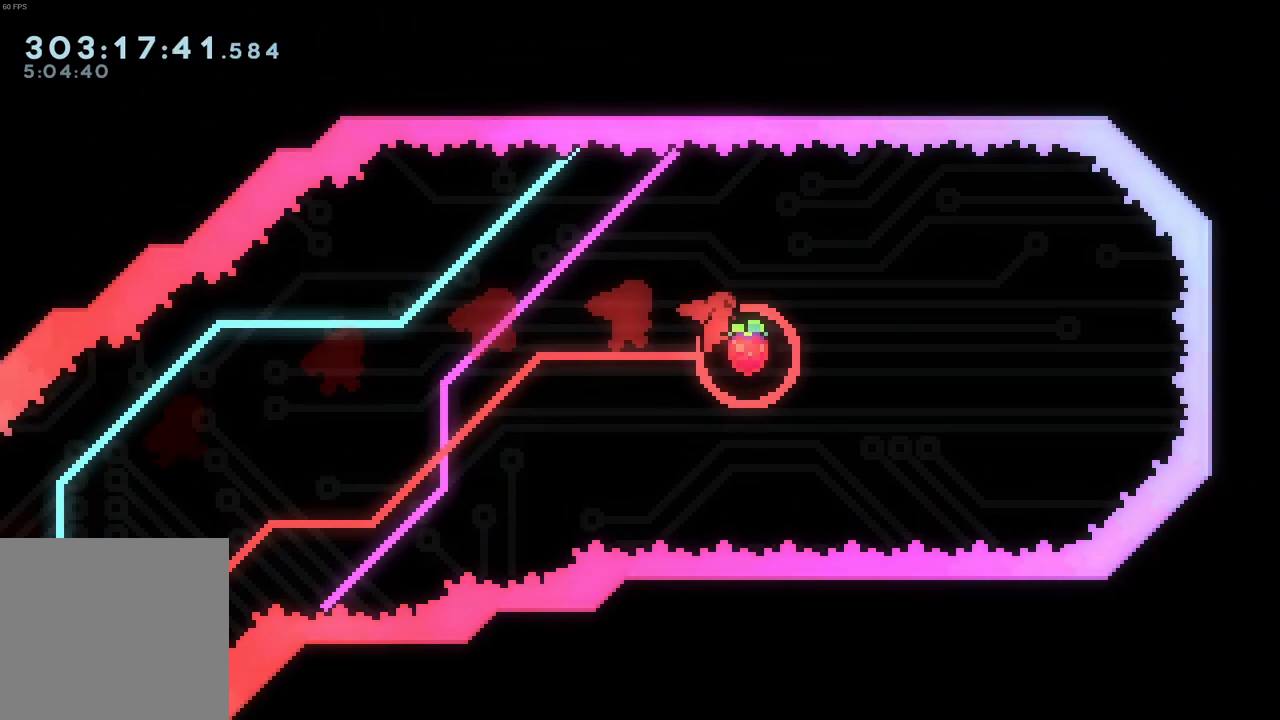
{"dt_ms": 500, "buttons": [], "left_stick": "center", "events": [[83, "X", "down"], [117, "X", "up"], [383, "left_stick", "center"]]}
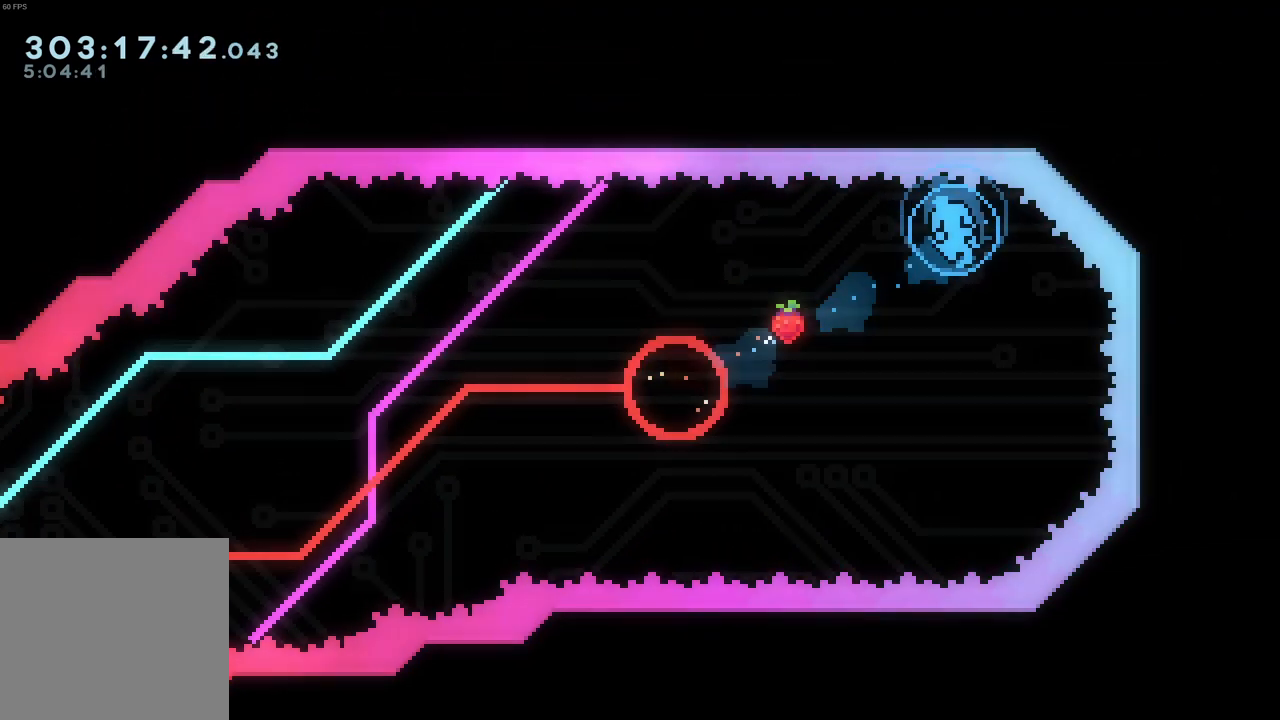
{"dt_ms": 500, "buttons": [], "left_stick": "center", "events": []}
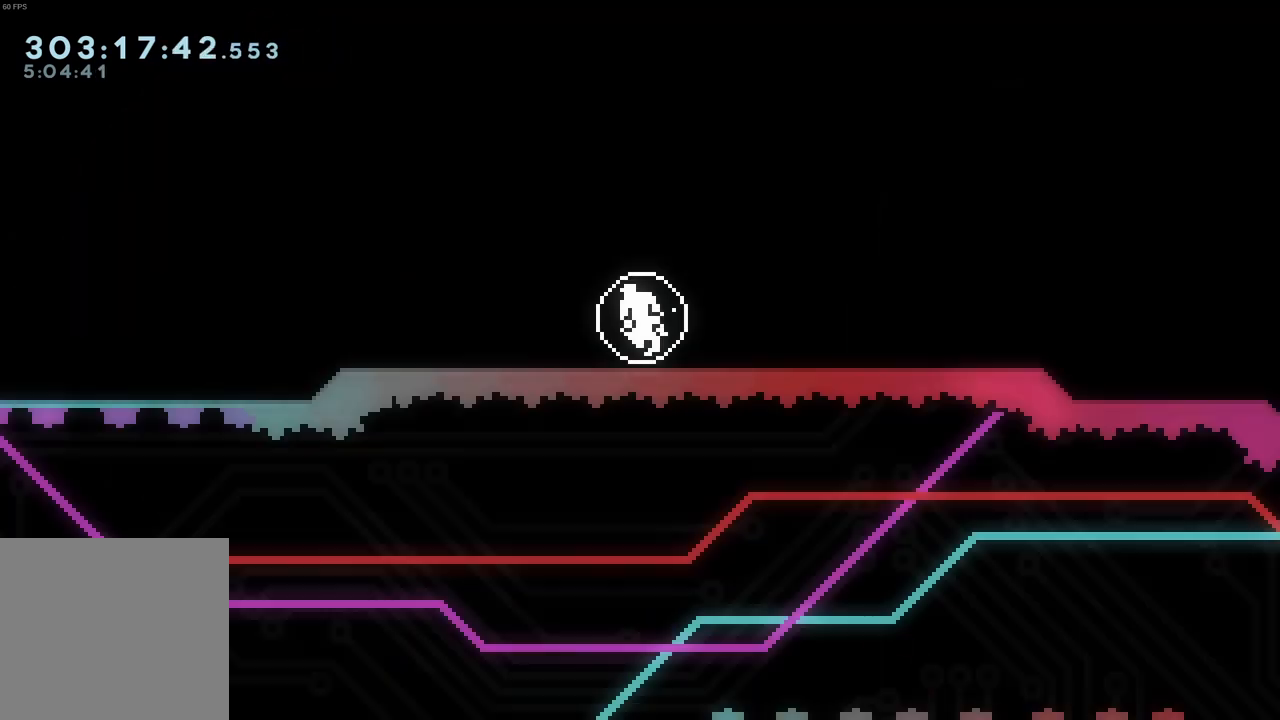
{"dt_ms": 500, "buttons": [], "left_stick": "center", "events": []}
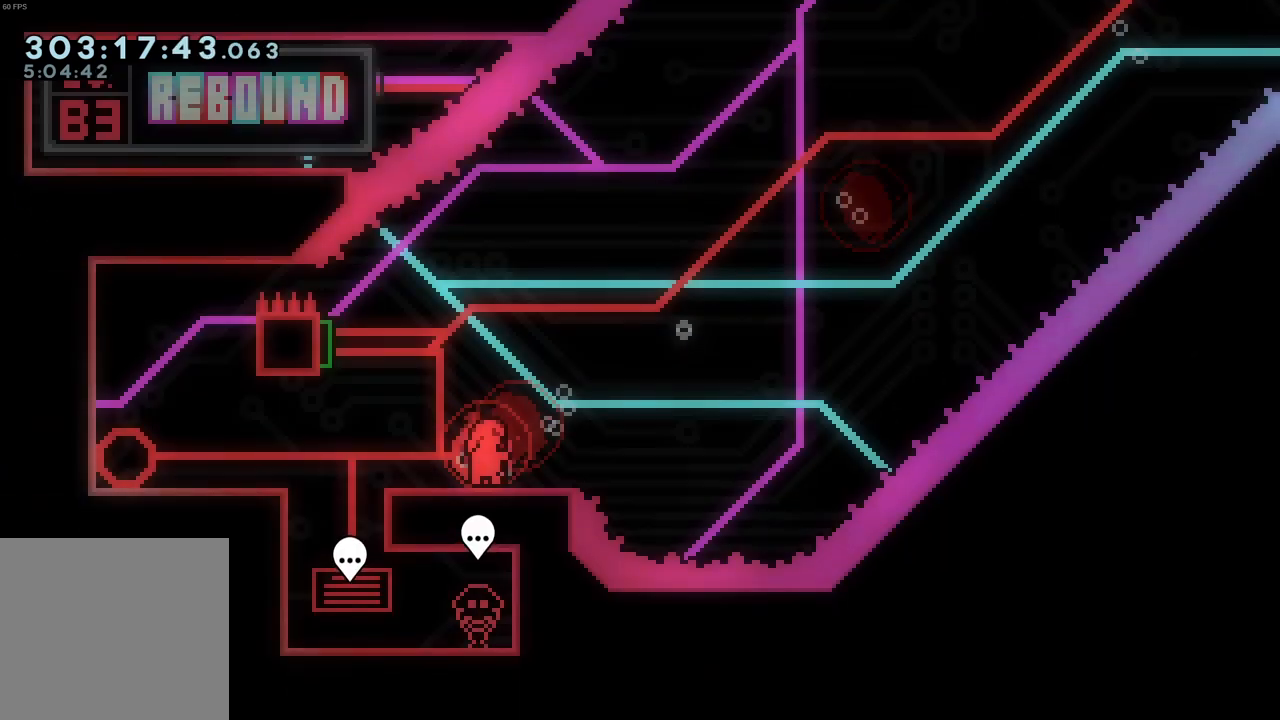
{"dt_ms": 500, "buttons": [], "left_stick": "left", "events": [[283, "left_stick", "left"], [350, "A", "down"], [500, "A", "up"]]}
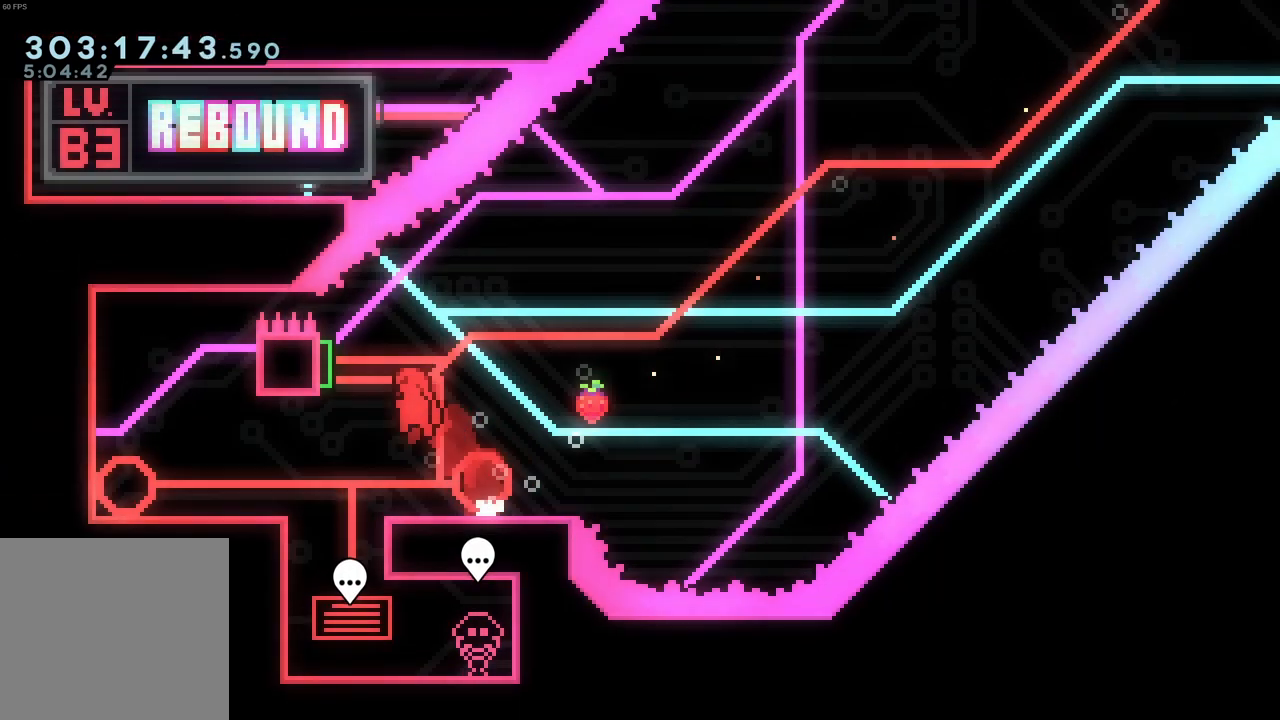
{"dt_ms": 500, "buttons": [], "left_stick": "left", "events": []}
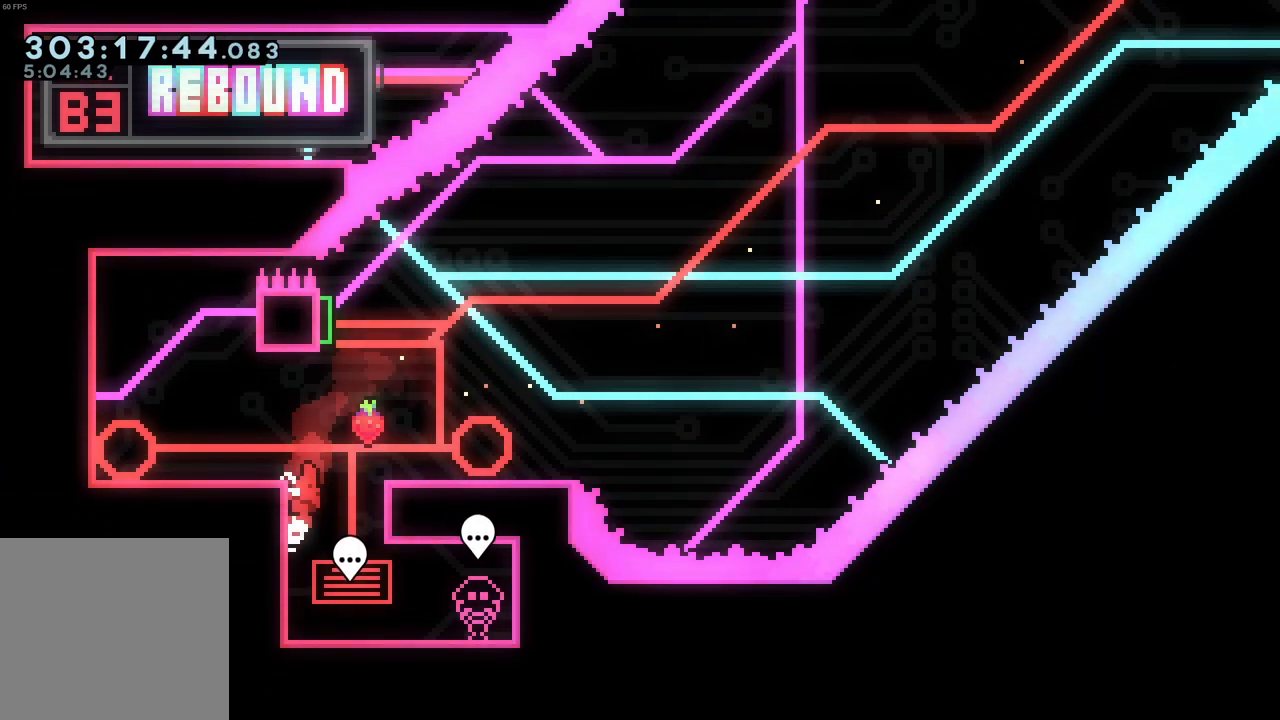
{"dt_ms": 500, "buttons": ["A"], "left_stick": "left", "events": [[250, "left_stick", "center"], [283, "A", "down"], [450, "left_stick", "left"]]}
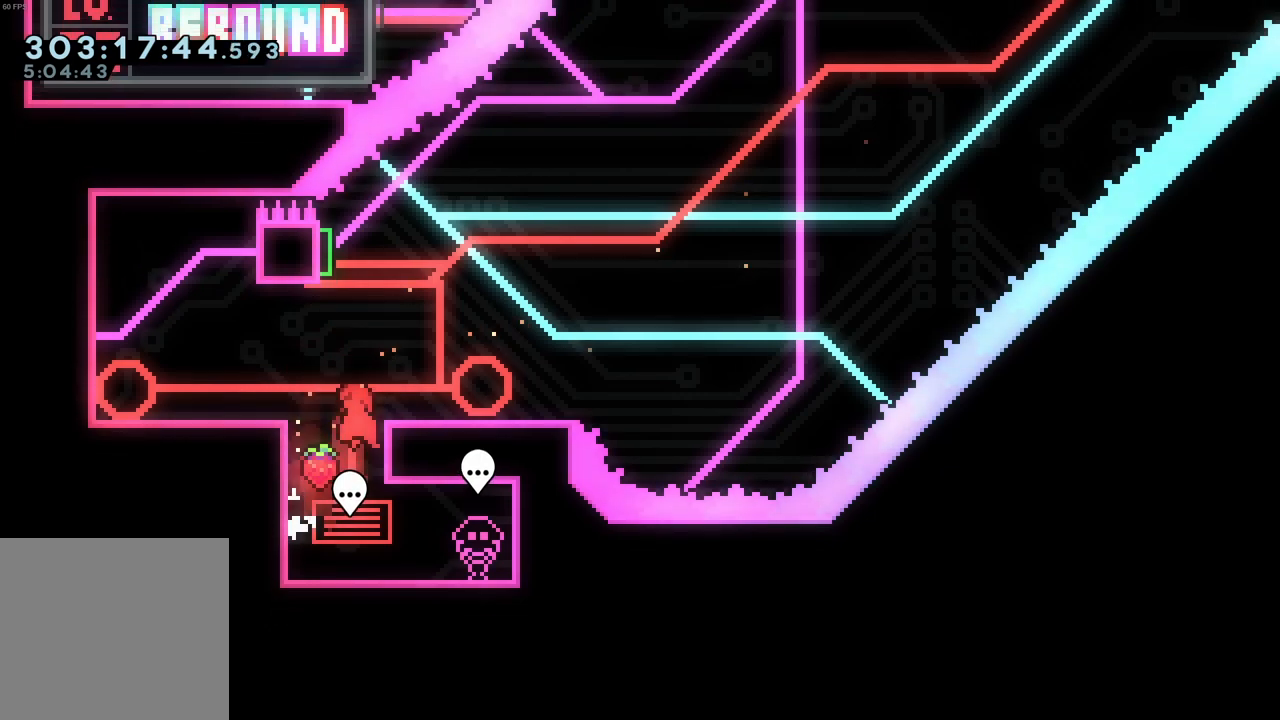
{"dt_ms": 500, "buttons": [], "left_stick": "left", "events": [[100, "R2", "down"], [267, "A", "up"], [300, "A", "down"], [433, "A", "up"], [500, "R2", "up"]]}
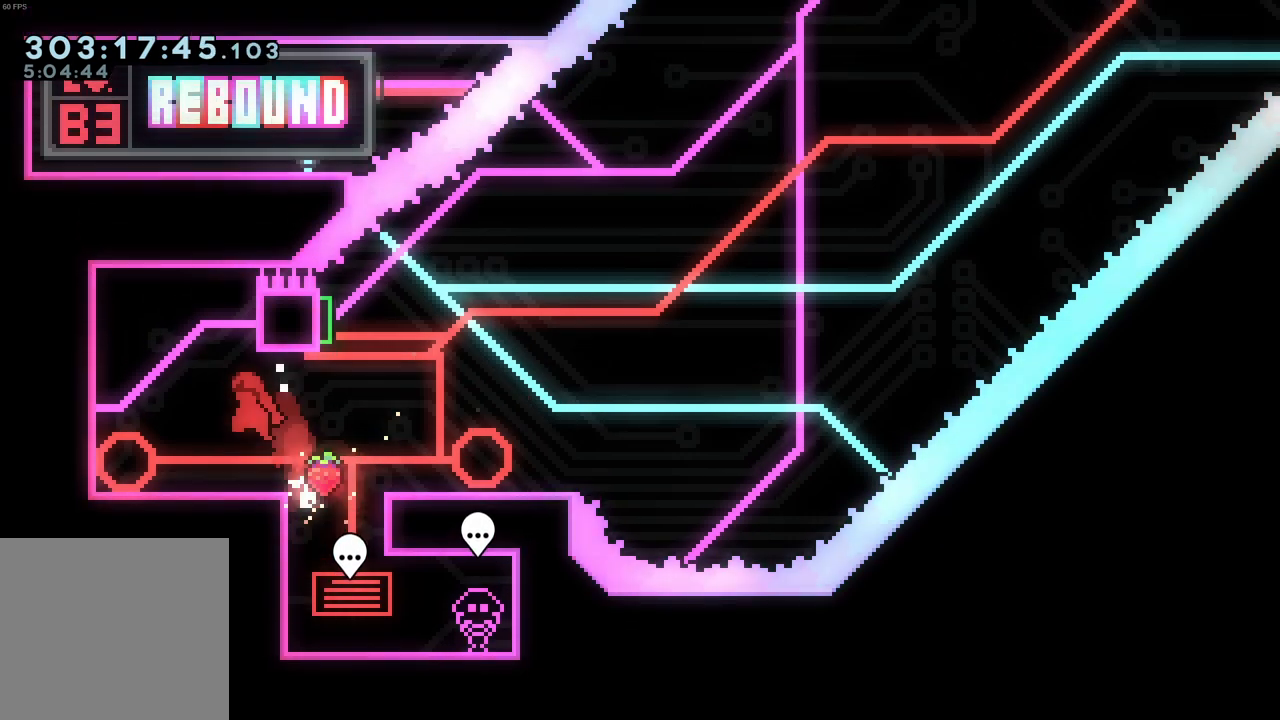
{"dt_ms": 500, "buttons": [], "left_stick": "center", "events": [[300, "left_stick", "center"]]}
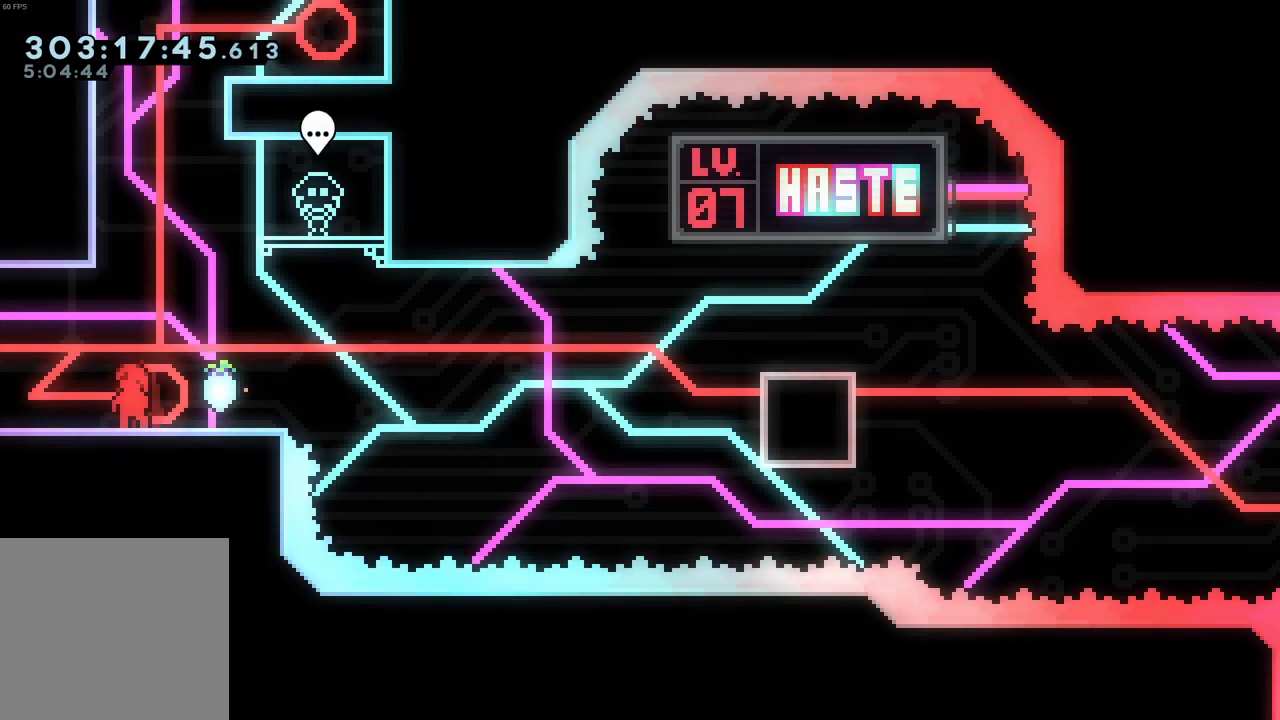
{"dt_ms": 500, "buttons": [], "left_stick": "center", "events": []}
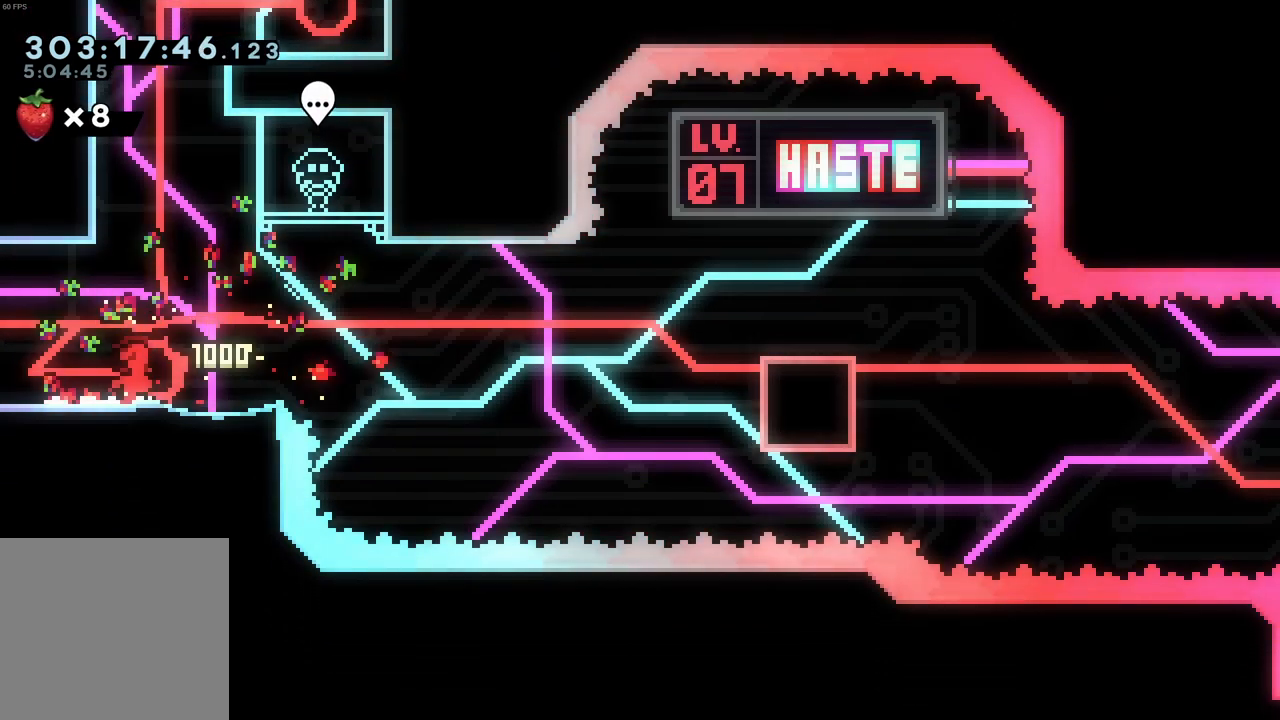
{"dt_ms": 500, "buttons": [], "left_stick": "center", "events": []}
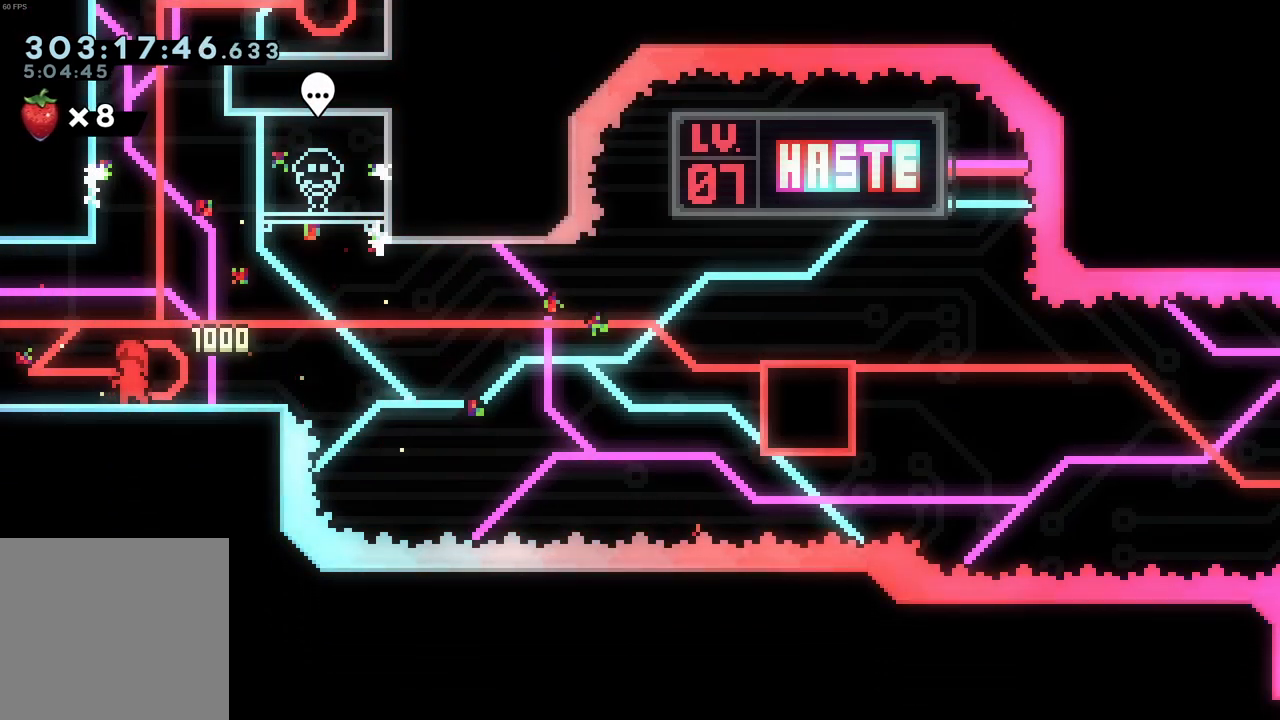
{"dt_ms": 500, "buttons": [], "left_stick": "center", "events": []}